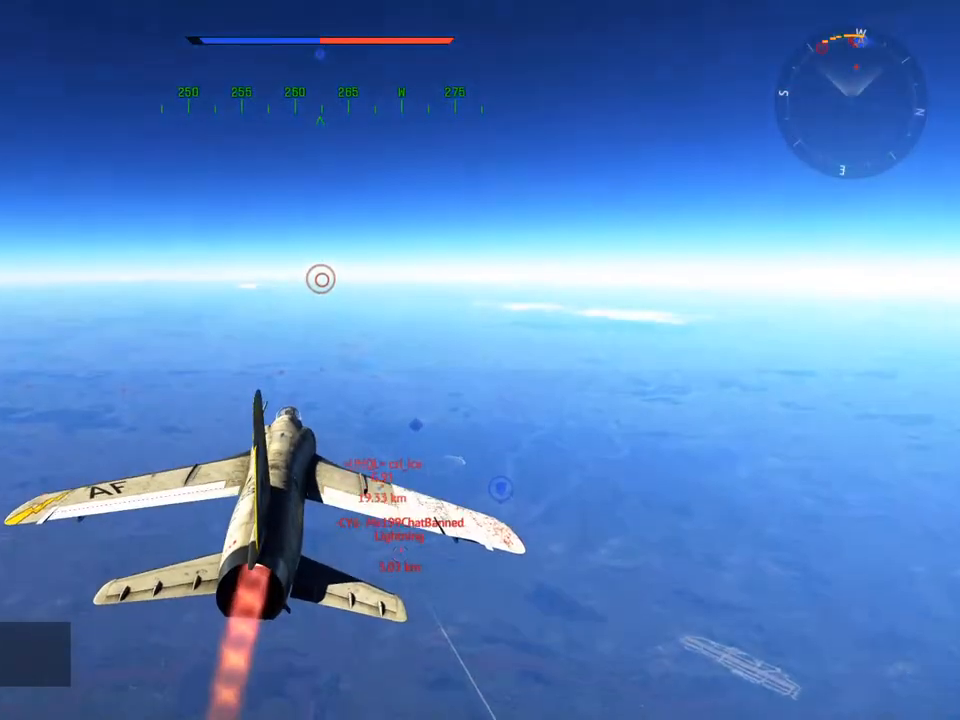
Gameplay with keyboard and mouse; each line is a JSON object with the keys and mouse buttons held at the frame after it. "events" lists presses ("down") and releases ("up") of "1", "2", "3", "4", "5", "a", "alt", "c", "caps_lock", "ctrl", "d", "e", "f", "g", "q", "r", "s", "shift", "space", "t", "tab", "v", "w", "x", "z" and "mouse_wheel" between this image and that frame as [ms after this image, input, new state], when the widget could be followed in between. "mouse_wheel" = the "wheel" button of the "mouse" list. No other keys are recorded. "wheel" means that the mouse wheel is clicked or scrolled. "mouse_move" is the direction in which the mouse moves at that frame (one of eight, or "still"), when it could be read.
{"keys": [], "mouse": [], "mouse_move": "still", "events": []}
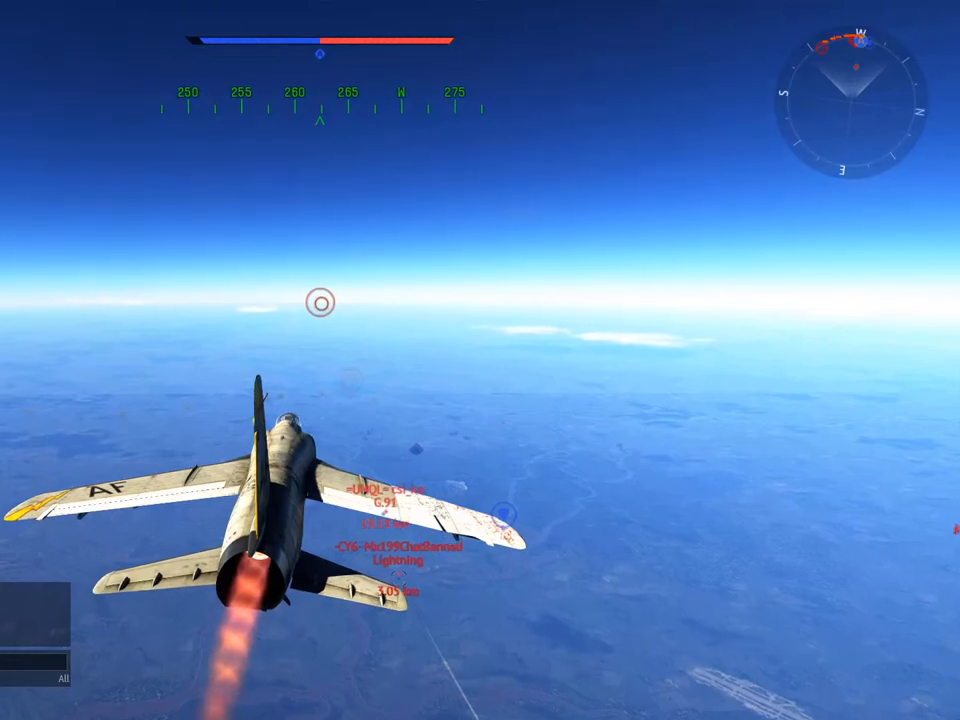
{"keys": [], "mouse": [], "mouse_move": "still", "events": []}
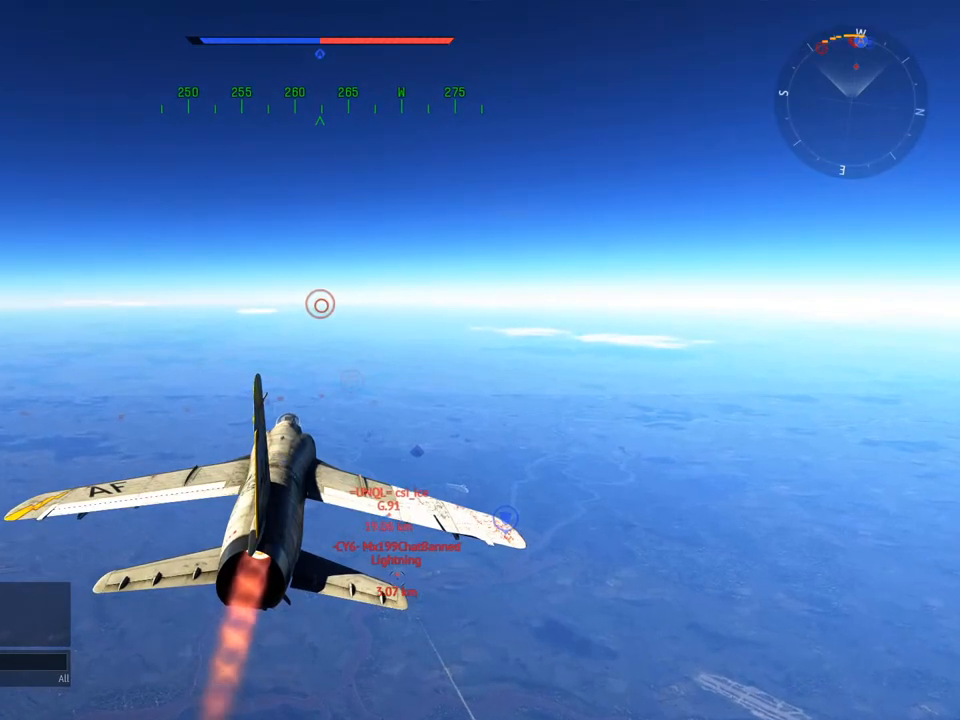
{"keys": [], "mouse": [], "mouse_move": "still", "events": []}
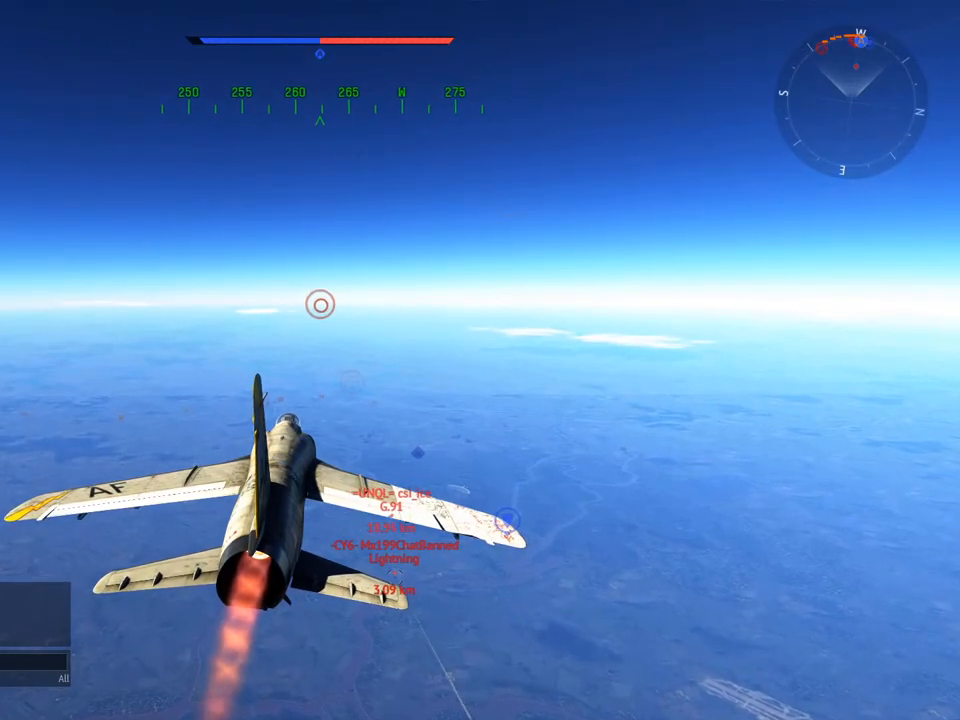
{"keys": [], "mouse": [], "mouse_move": "still", "events": []}
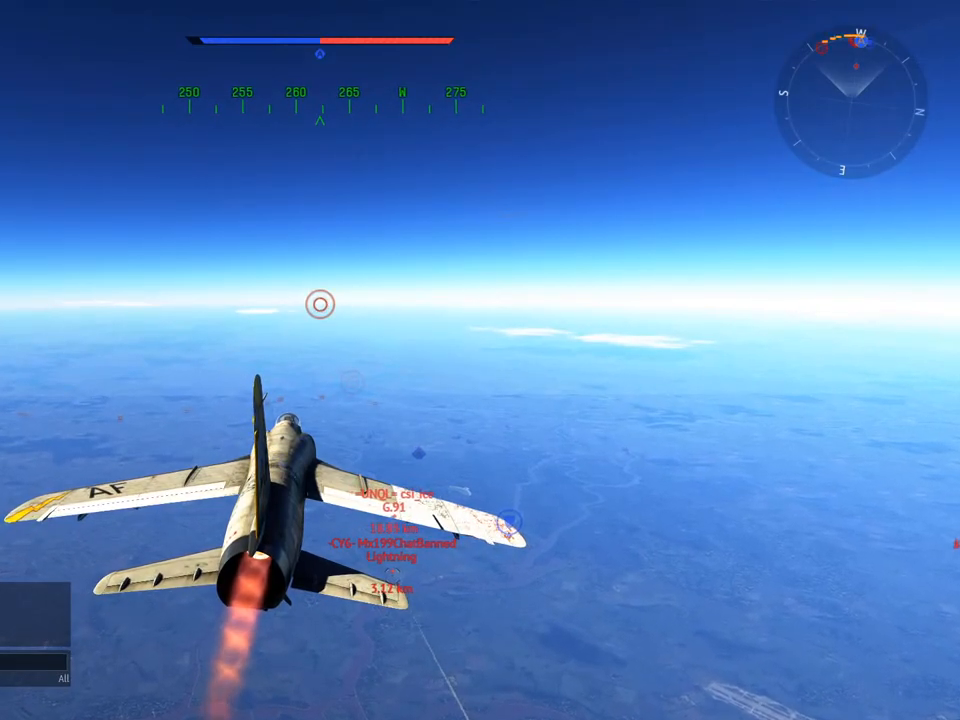
{"keys": [], "mouse": [], "mouse_move": "still", "events": []}
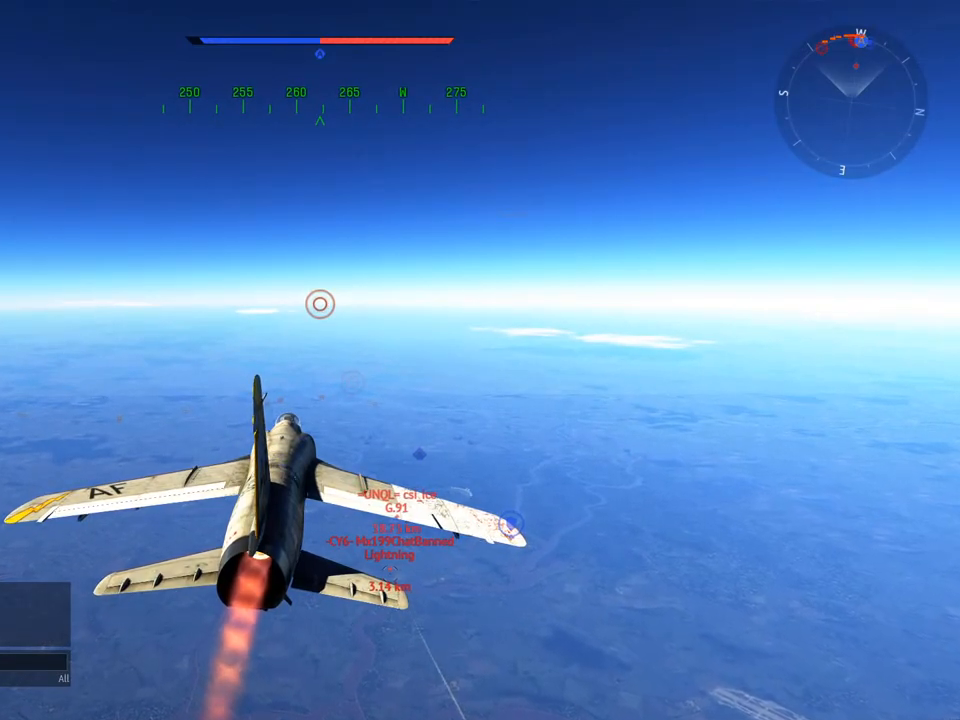
{"keys": [], "mouse": [], "mouse_move": "still", "events": []}
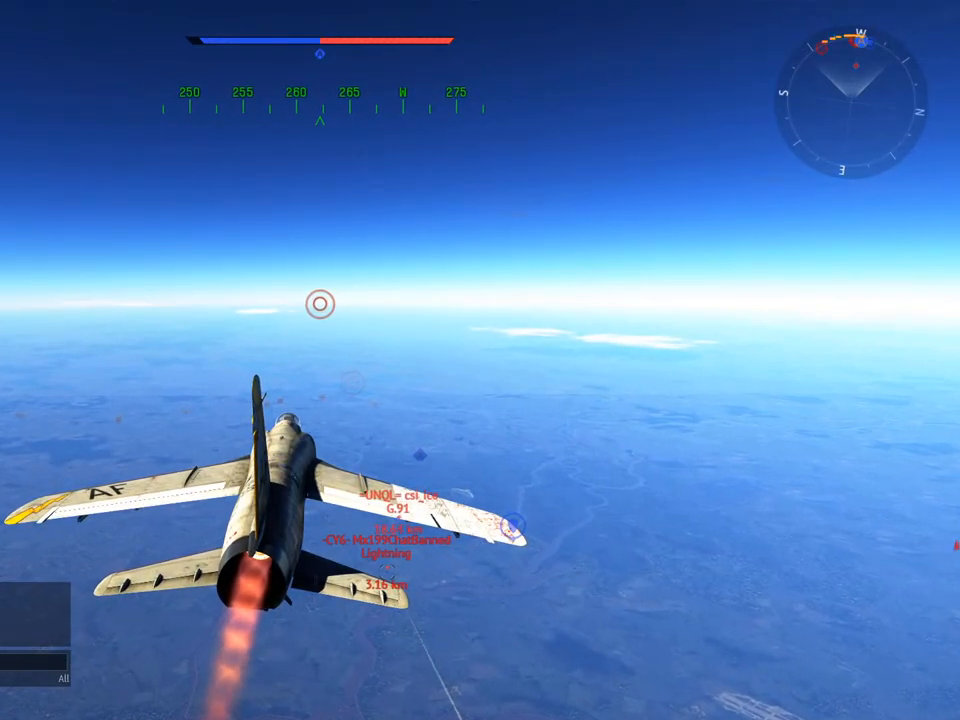
{"keys": ["space"], "mouse": [], "mouse_move": "still", "events": [[433, "space", "down"]]}
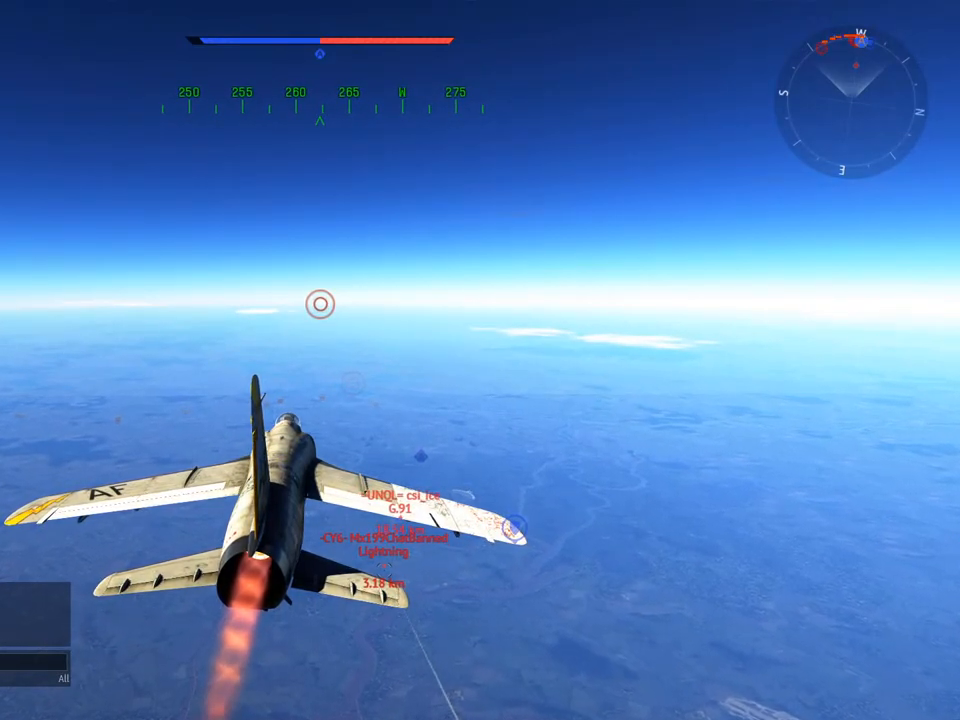
{"keys": [], "mouse": [], "mouse_move": "still", "events": [[84, "space", "up"], [117, "s", "down"], [267, "s", "up"], [351, "space", "down"], [501, "space", "up"]]}
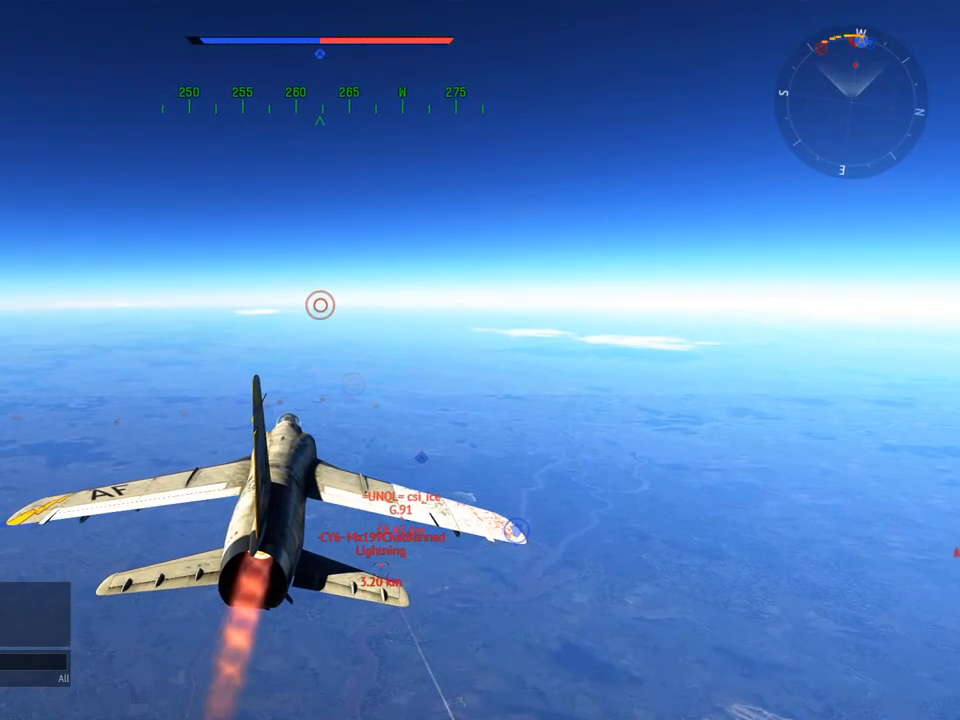
{"keys": [], "mouse": [], "mouse_move": "still", "events": [[83, "s", "down"], [183, "s", "up"], [283, "a", "down"], [367, "a", "up"]]}
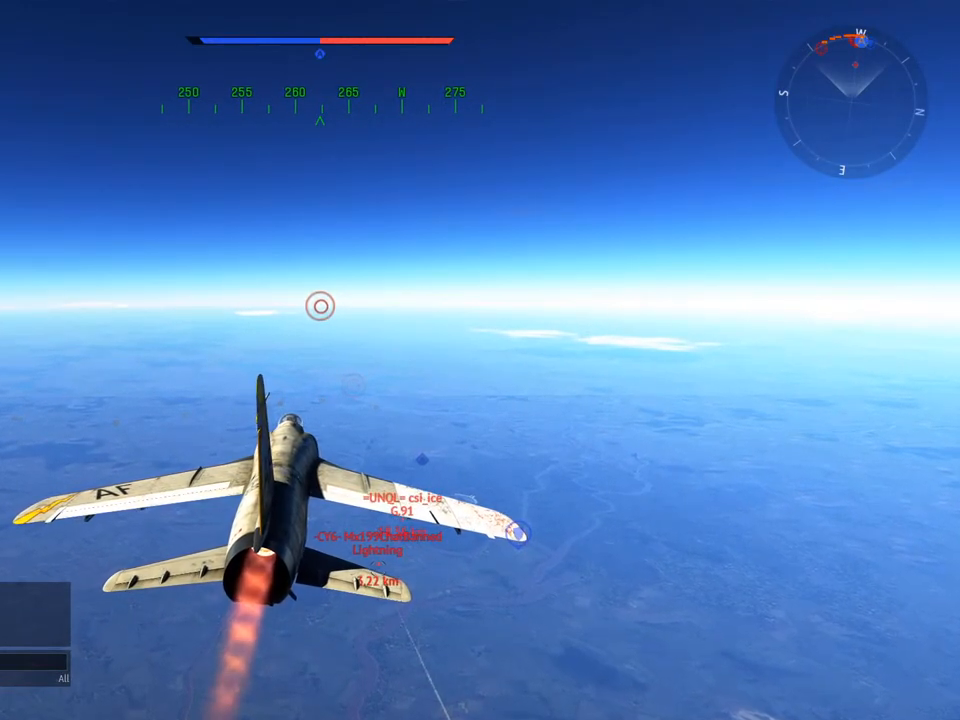
{"keys": [], "mouse": [], "mouse_move": "still", "events": [[250, "d", "down"], [334, "d", "up"]]}
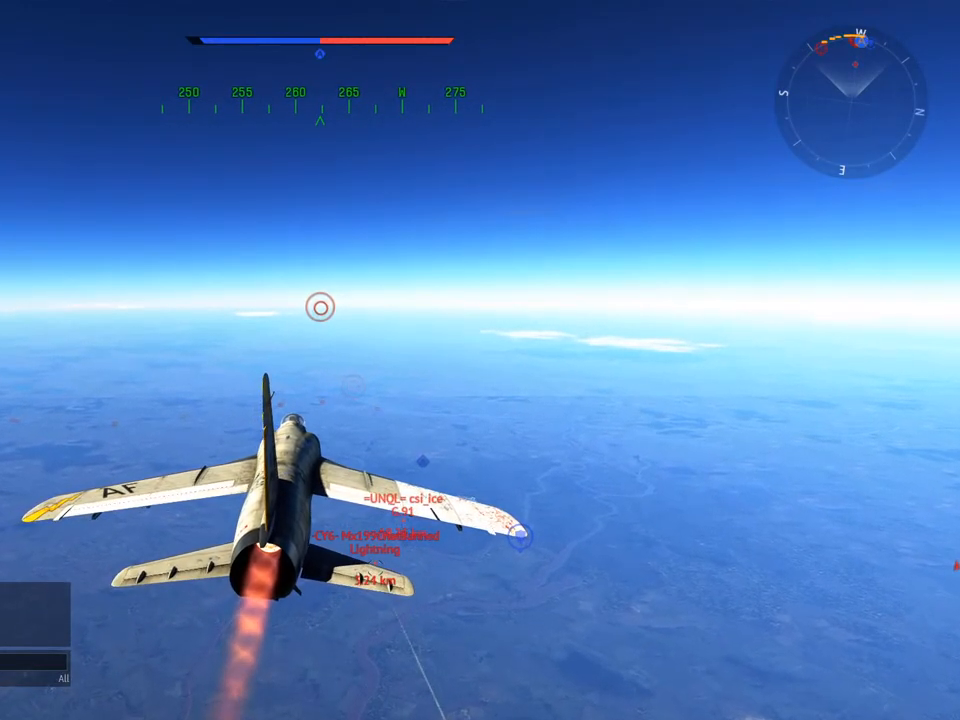
{"keys": [], "mouse": [], "mouse_move": "still", "events": []}
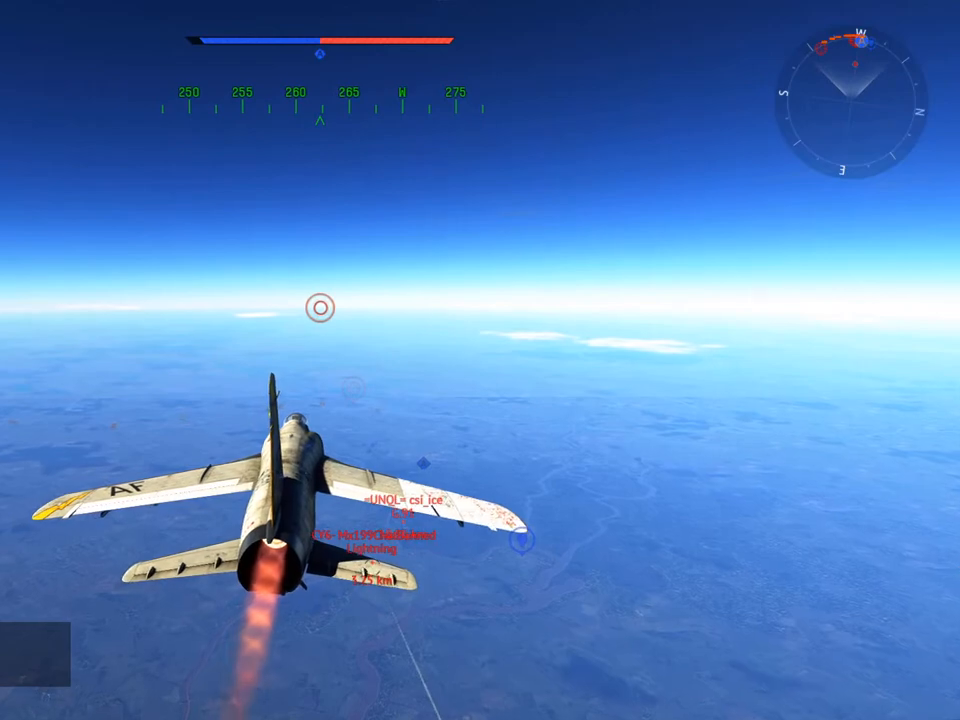
{"keys": [], "mouse": [], "mouse_move": "still", "events": []}
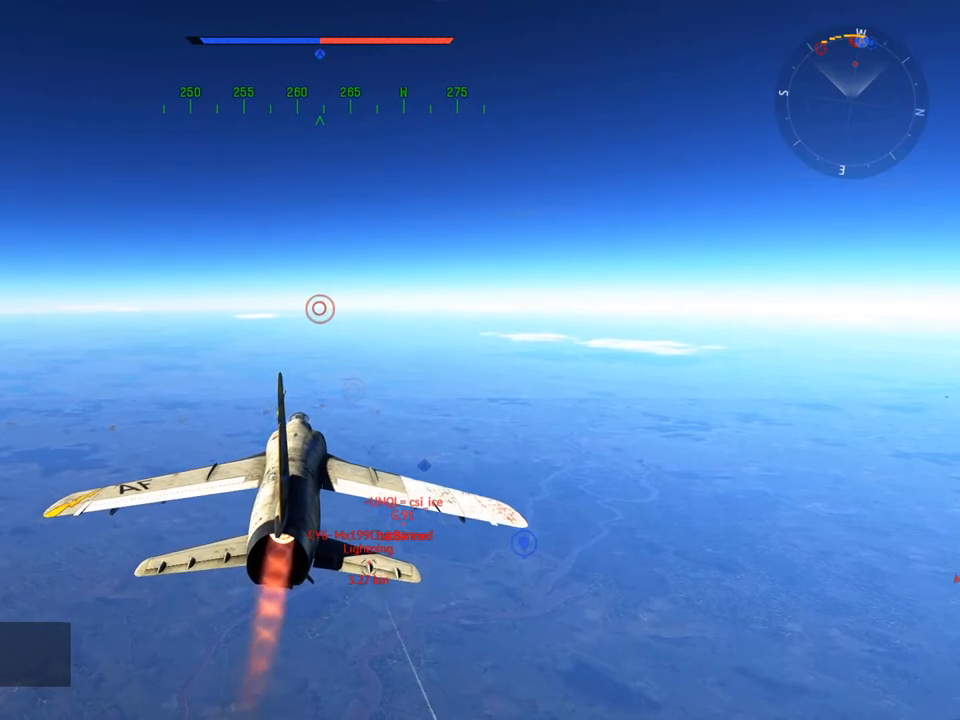
{"keys": [], "mouse": [], "mouse_move": "still", "events": []}
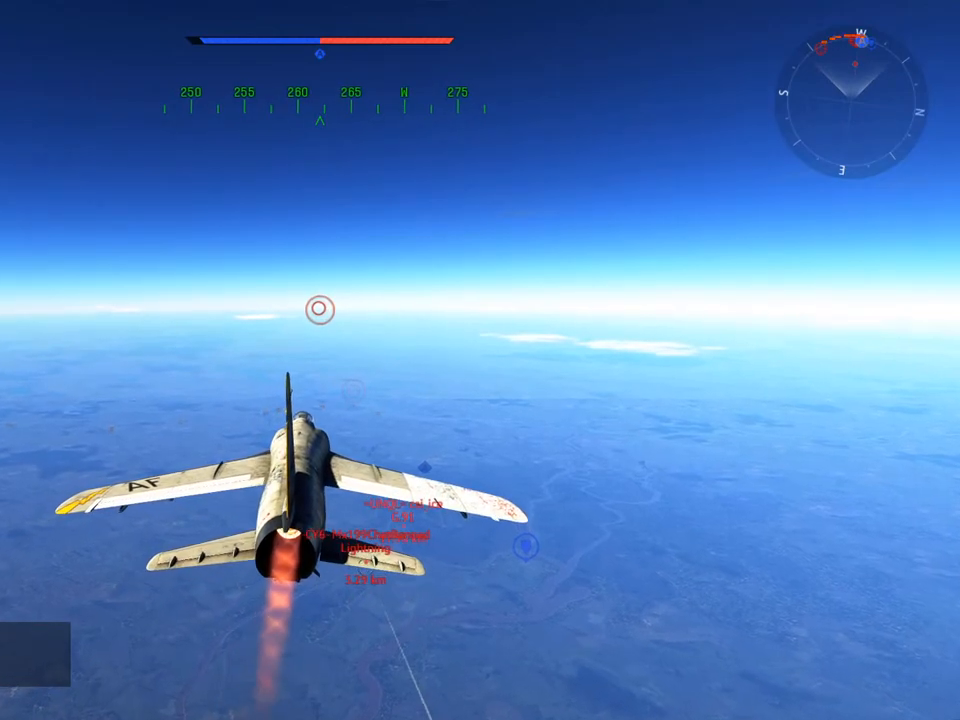
{"keys": [], "mouse": [], "mouse_move": "still", "events": []}
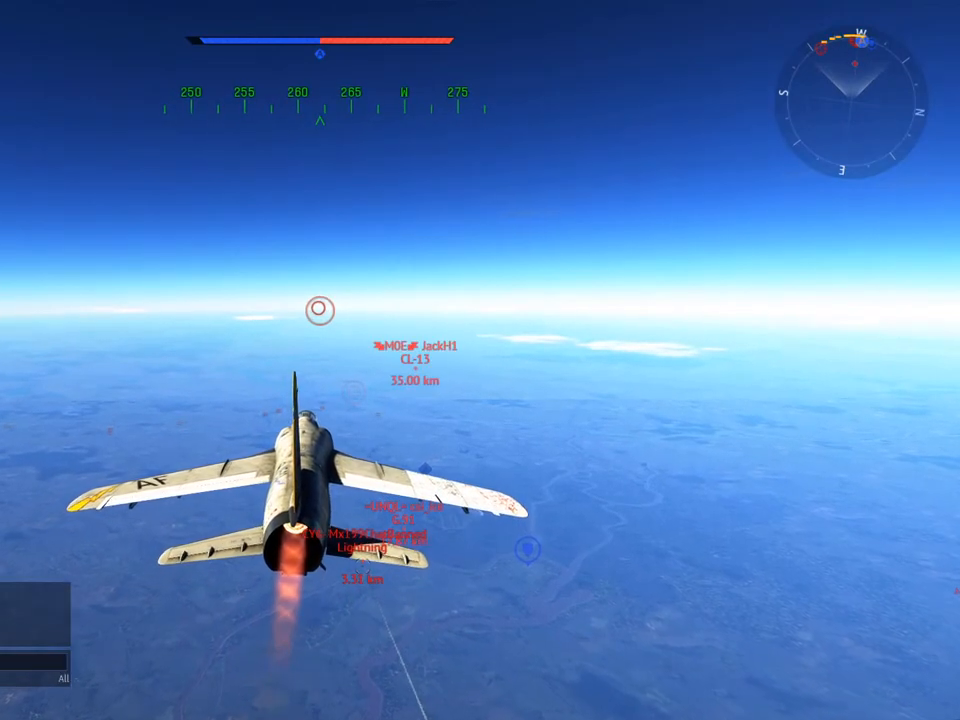
{"keys": ["a"], "mouse": [], "mouse_move": "still", "events": [[133, "r", "down"], [217, "r", "up"], [367, "e", "down"], [450, "e", "up"], [500, "a", "down"]]}
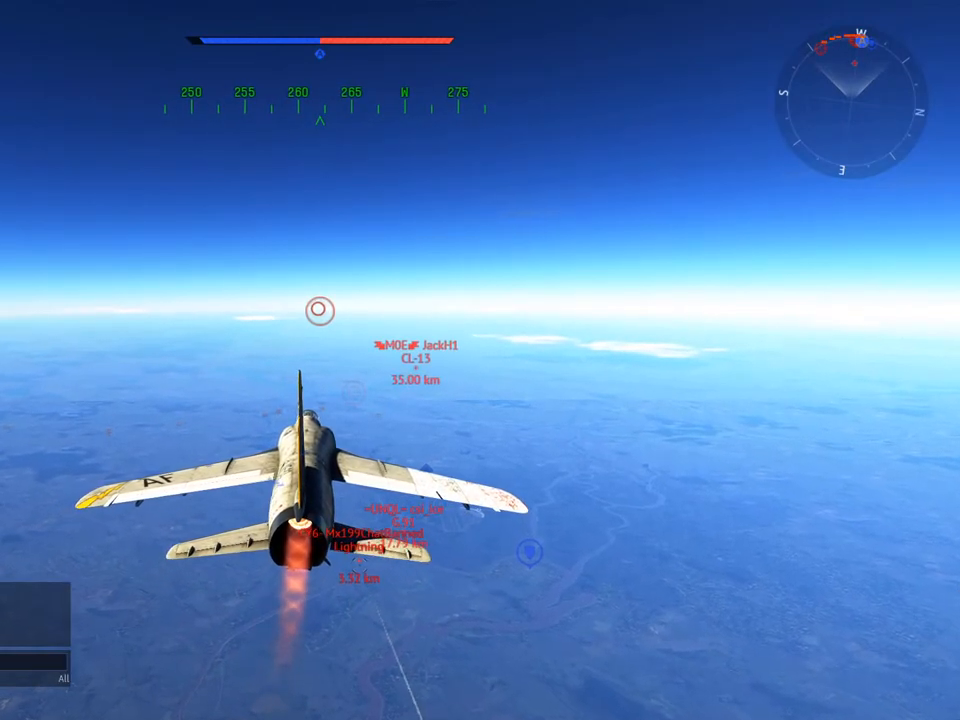
{"keys": [], "mouse": [], "mouse_move": "still", "events": [[100, "a", "up"]]}
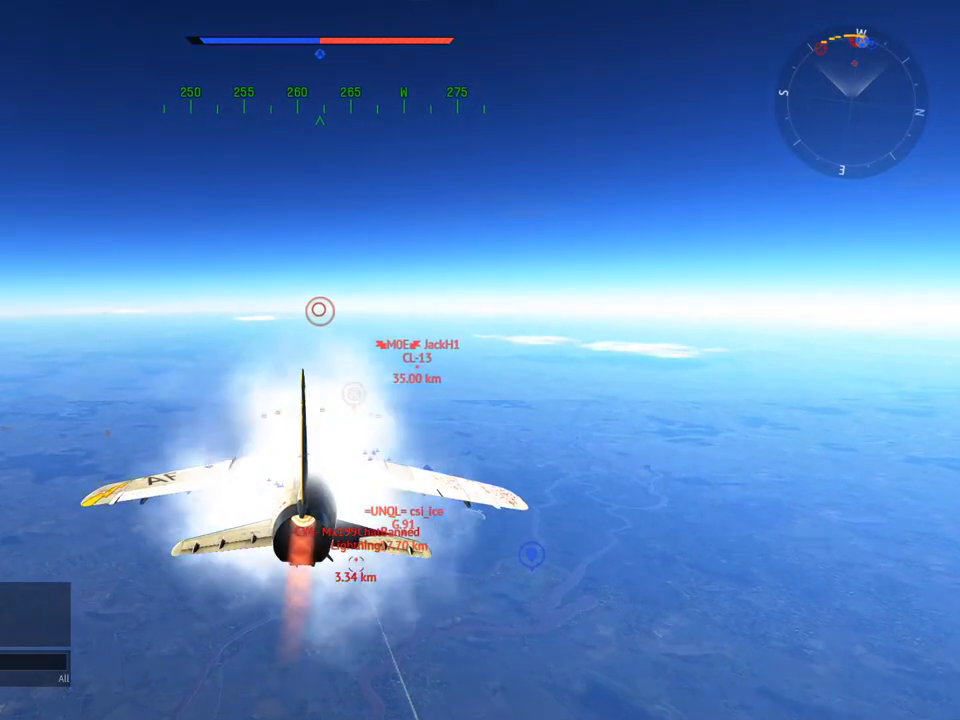
{"keys": [], "mouse": [], "mouse_move": "still", "events": []}
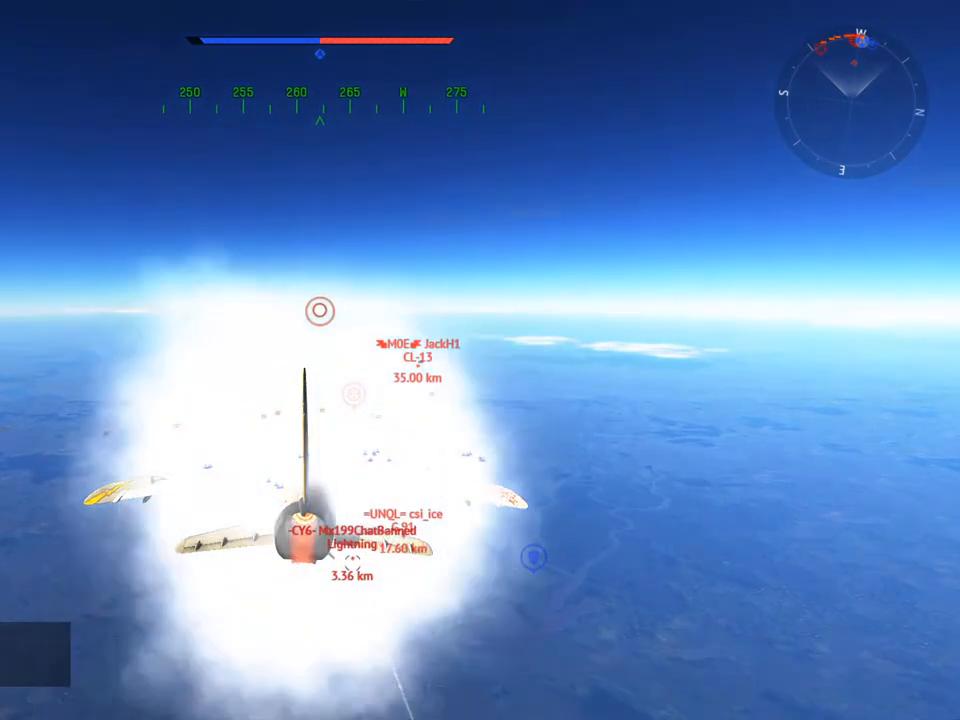
{"keys": ["w"], "mouse": [], "mouse_move": "still", "events": [[451, "w", "down"]]}
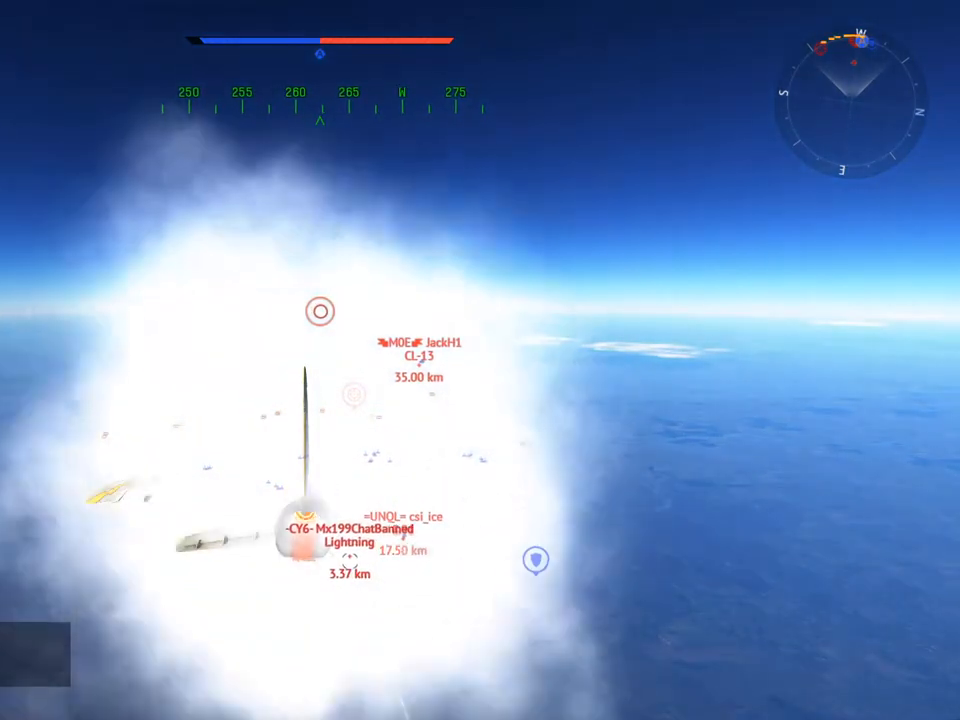
{"keys": ["c", "w"], "mouse": [], "mouse_move": "still", "events": [[183, "c", "down"]]}
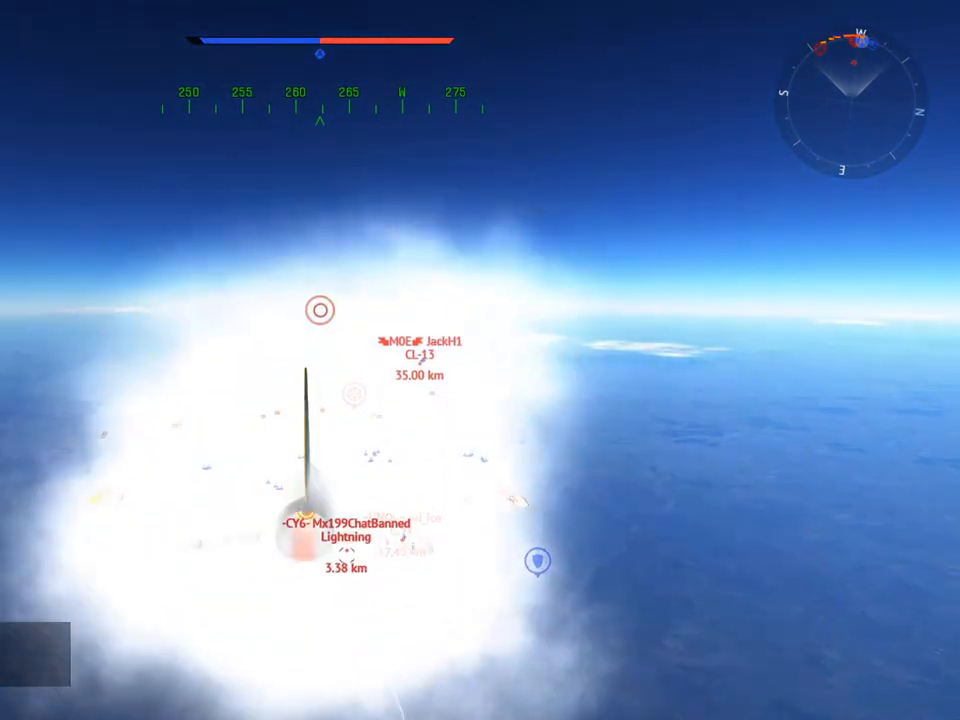
{"keys": ["c", "w"], "mouse": [], "mouse_move": "still", "events": []}
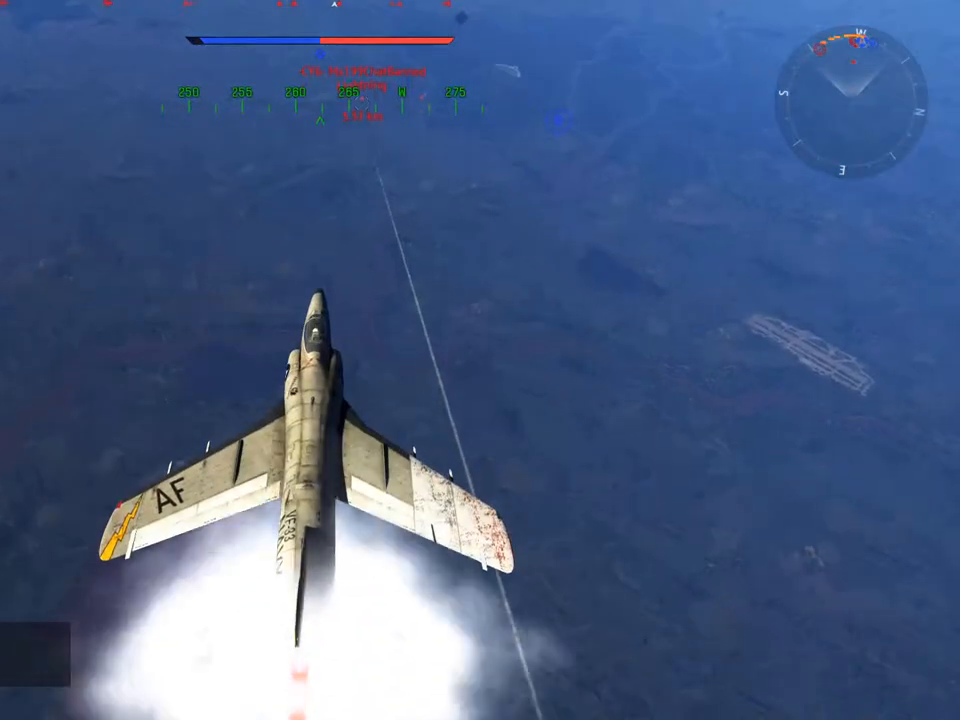
{"keys": ["c", "w"], "mouse": [], "mouse_move": "still", "events": []}
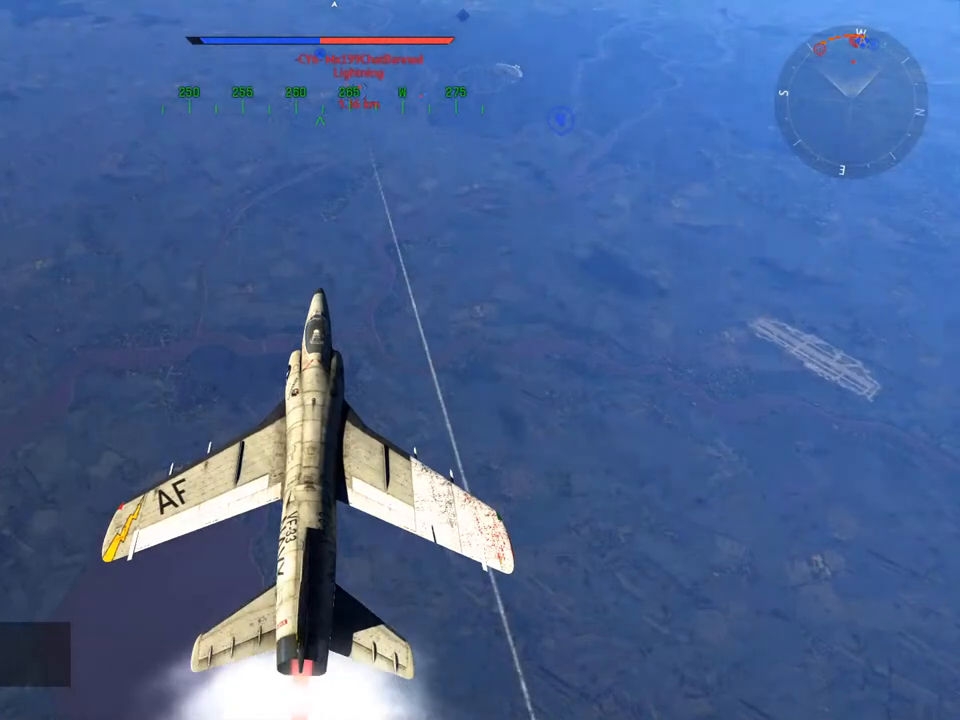
{"keys": ["w"], "mouse": [], "mouse_move": "still", "events": [[333, "c", "up"]]}
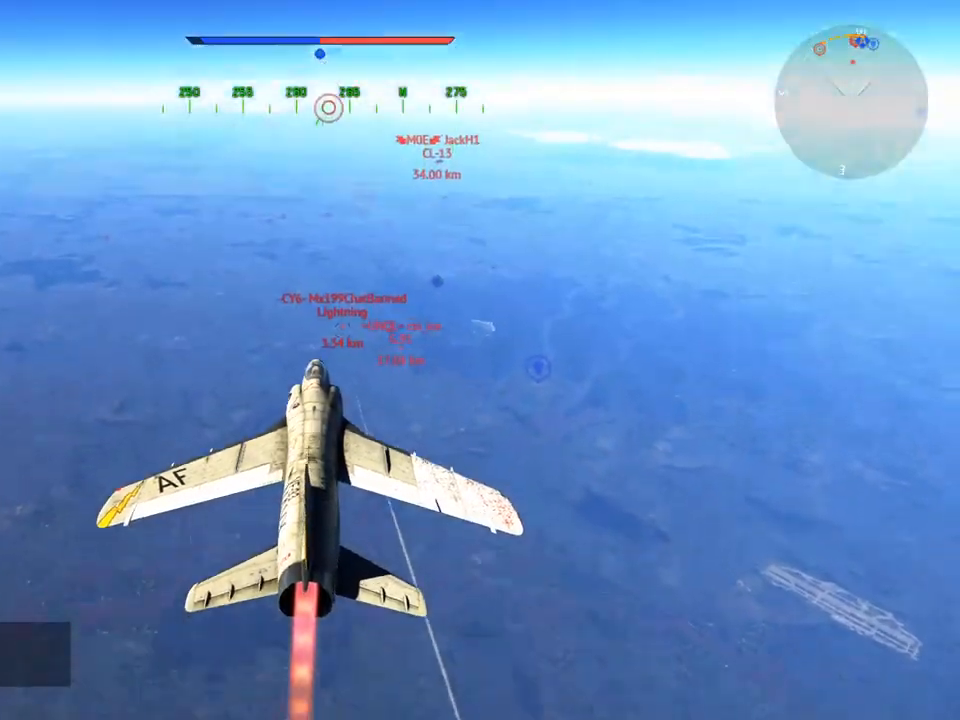
{"keys": ["w"], "mouse": [], "mouse_move": "still", "events": []}
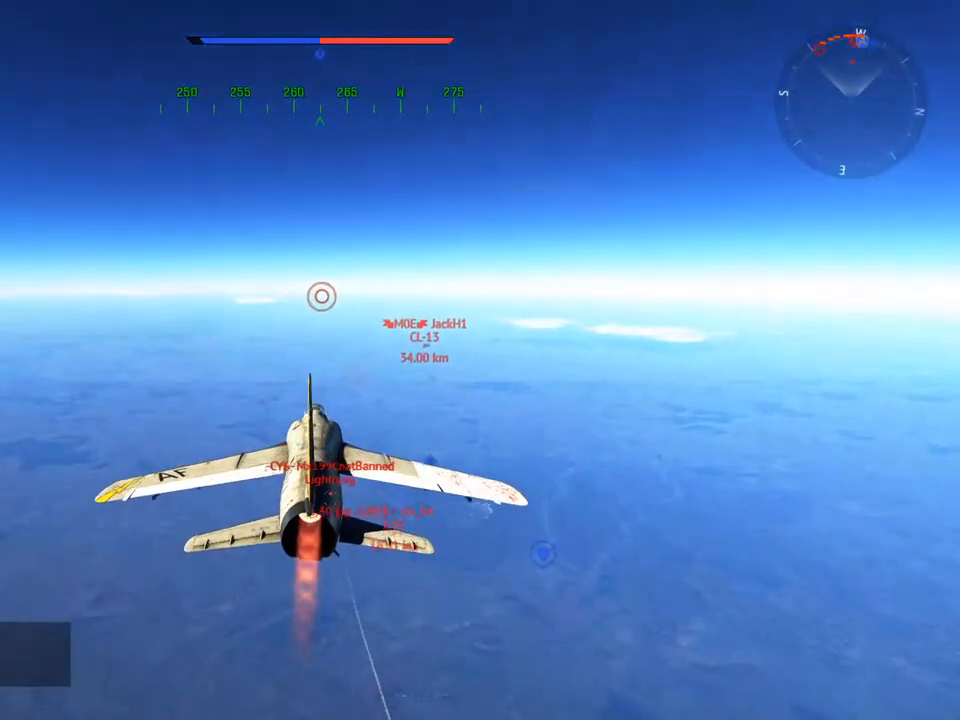
{"keys": ["w"], "mouse": [], "mouse_move": "up", "events": []}
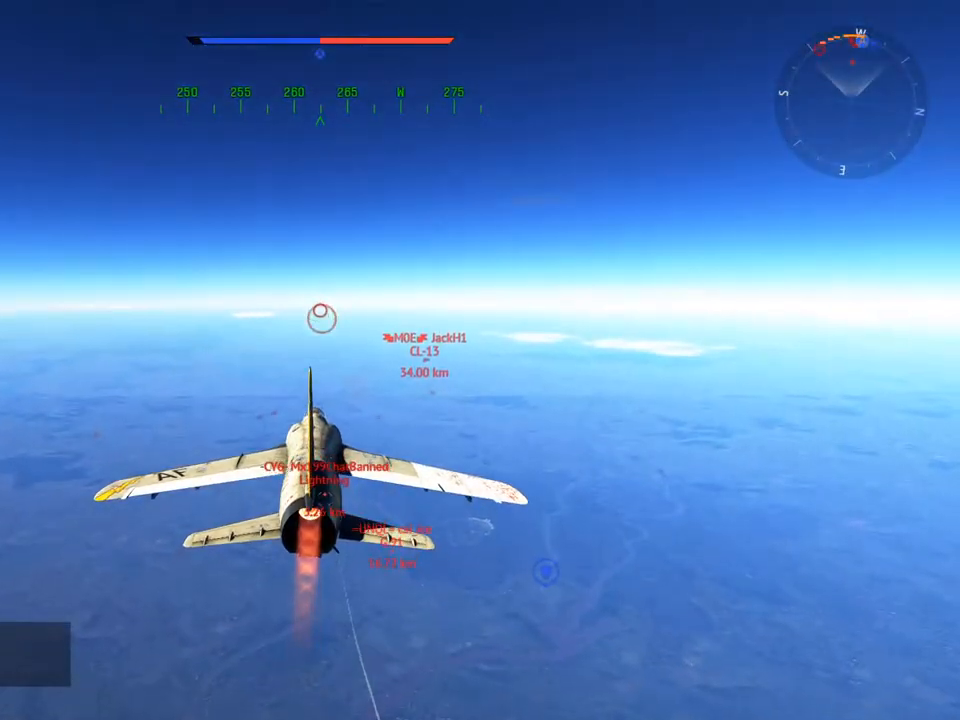
{"keys": ["w"], "mouse": [], "mouse_move": "still", "events": []}
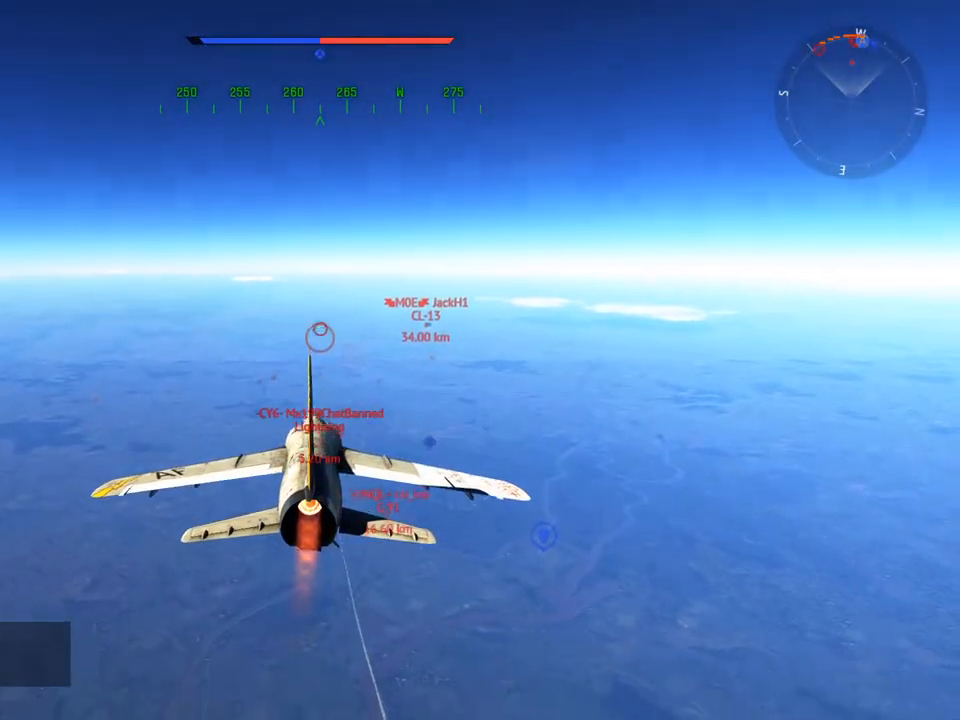
{"keys": ["w"], "mouse": [], "mouse_move": "still", "events": [[300, "z", "down"], [450, "z", "up"]]}
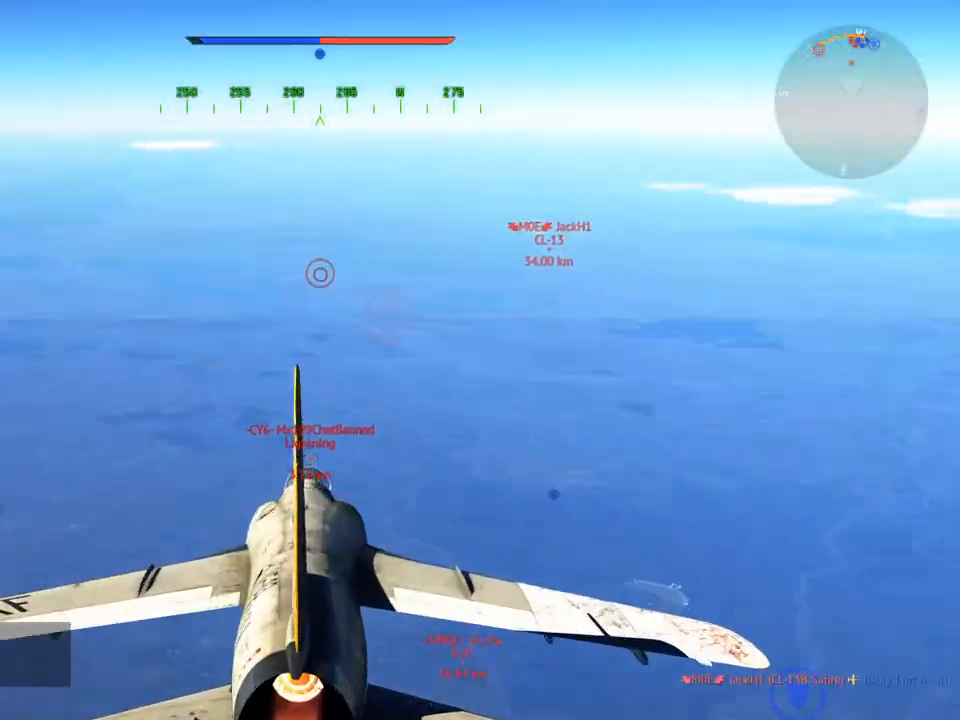
{"keys": ["w"], "mouse": [], "mouse_move": "still", "events": []}